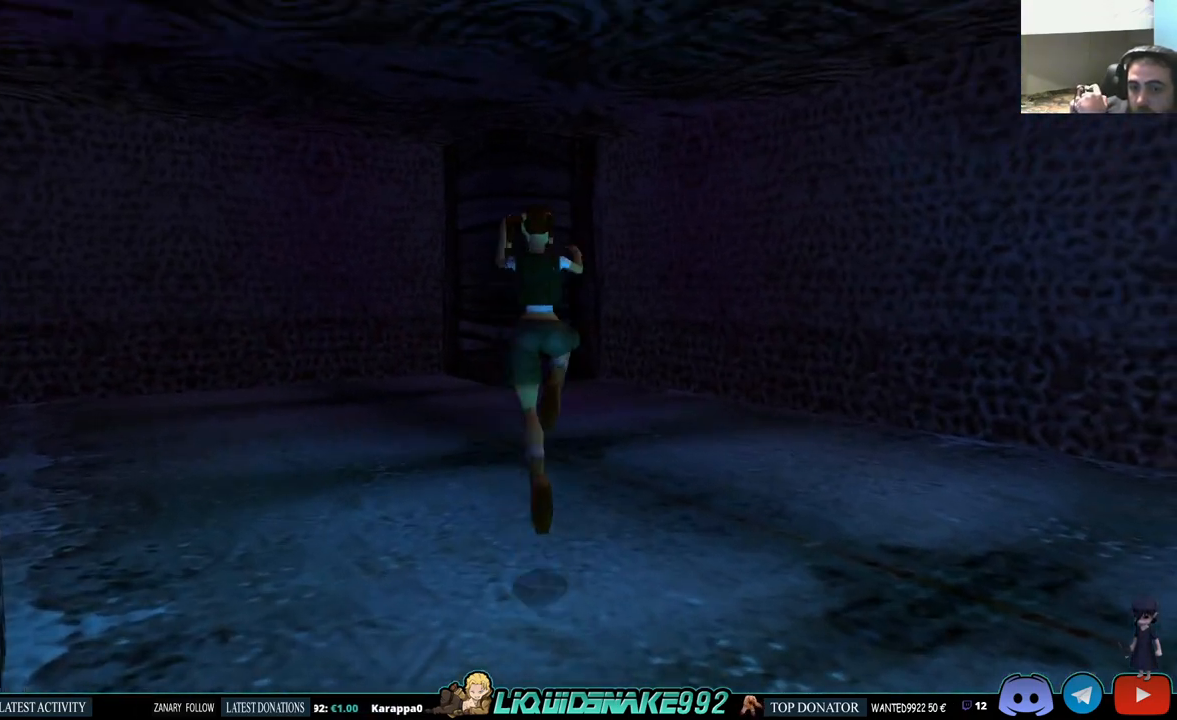
Gameplay with a controller (PlayStation layout); each line is a JSON object with the inputs held at the frame after it. "events" lists button and stick changes between this image and that frame as [ms after this image, input, new state], when the widget could be followed in between.
{"buttons": ["SQUARE", "DPAD_UP"], "left_stick": "center", "right_stick": "center", "events": [[17, "CIRCLE", "down"], [83, "CIRCLE", "up"]]}
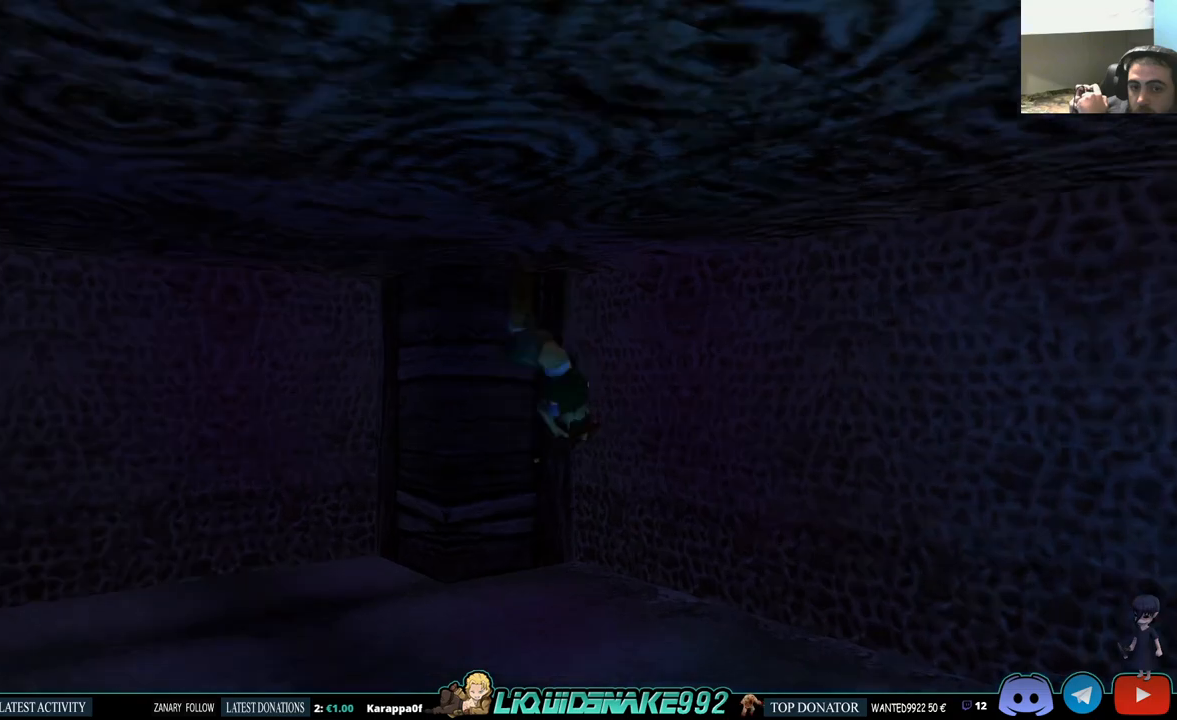
{"buttons": ["DPAD_UP"], "left_stick": "center", "right_stick": "center", "events": [[233, "SQUARE", "up"]]}
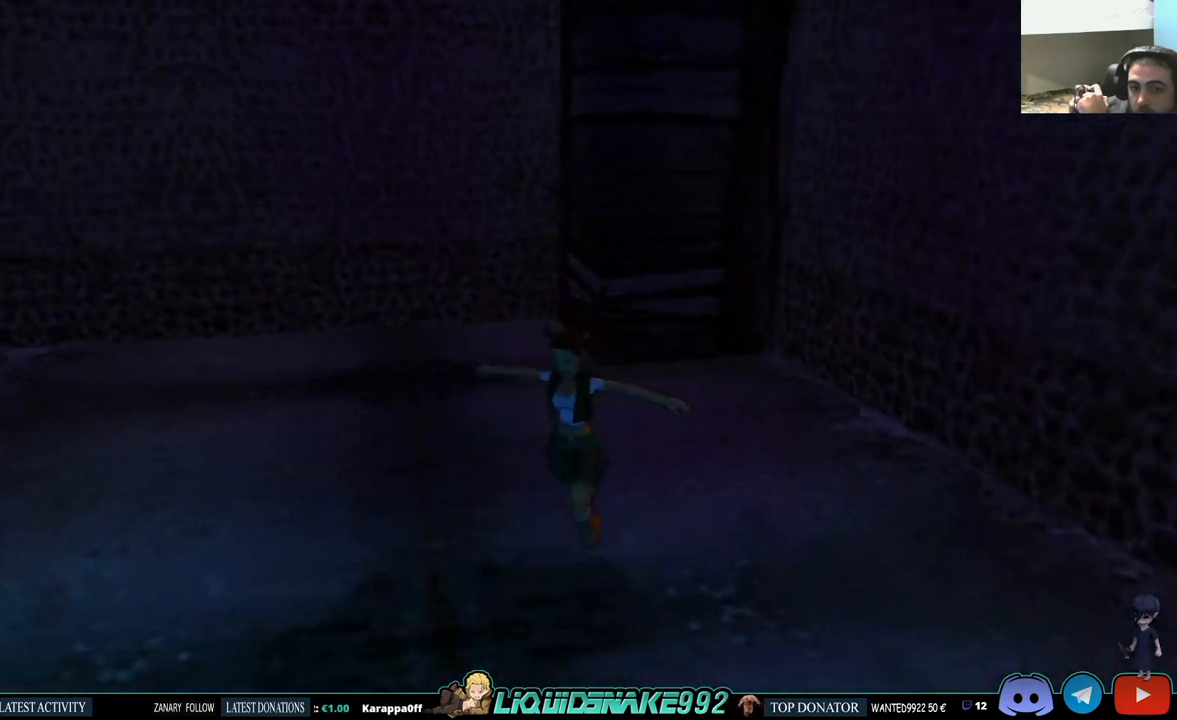
{"buttons": ["DPAD_UP"], "left_stick": "center", "right_stick": "center", "events": []}
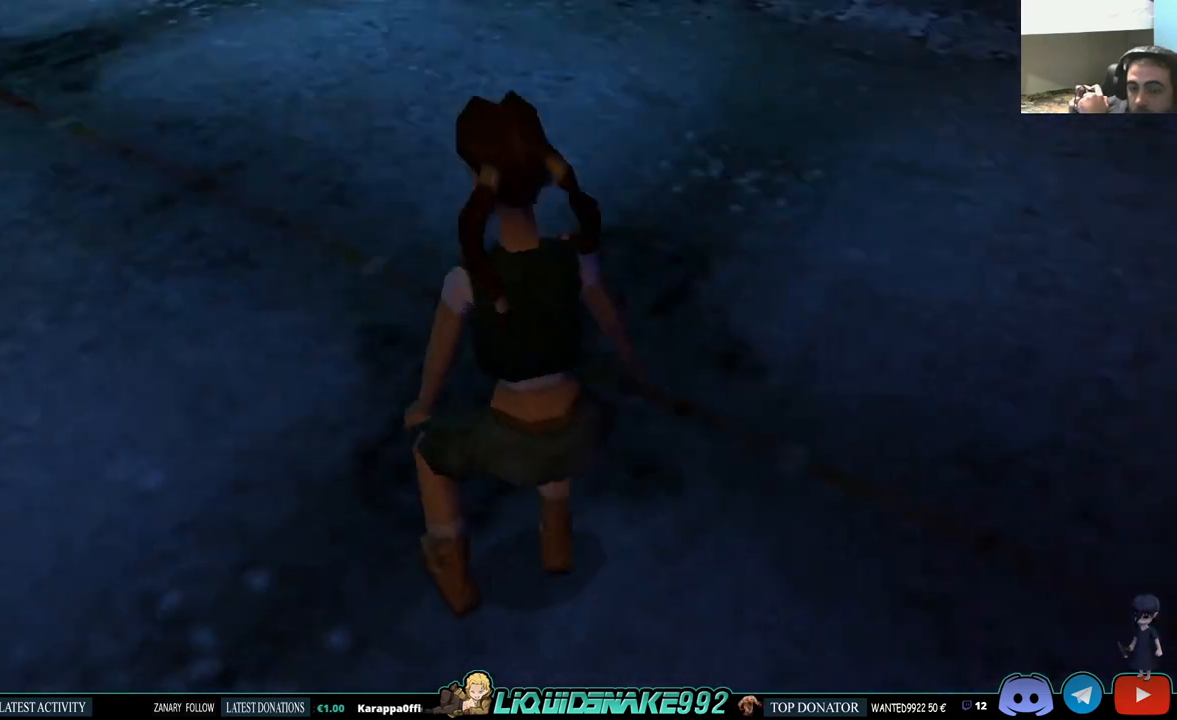
{"buttons": ["SQUARE", "DPAD_UP"], "left_stick": "center", "right_stick": "center", "events": [[183, "DPAD_LEFT", "down"], [333, "SQUARE", "down"], [400, "DPAD_LEFT", "up"]]}
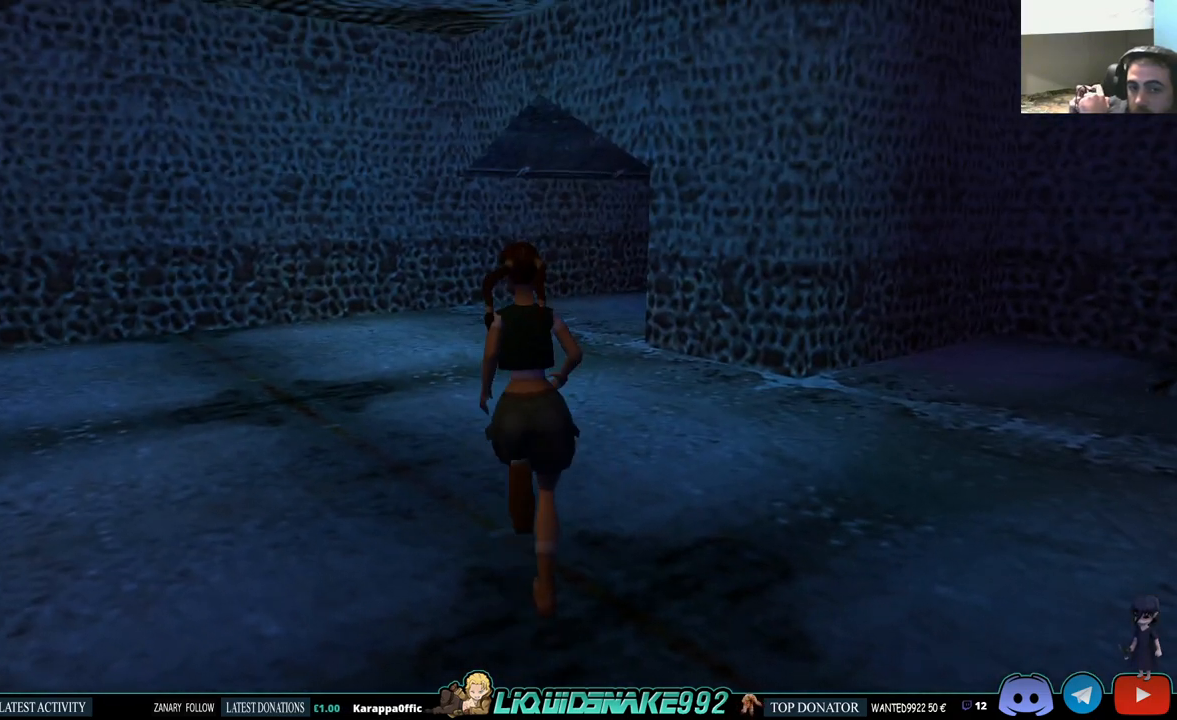
{"buttons": ["SQUARE", "DPAD_UP"], "left_stick": "center", "right_stick": "center", "events": []}
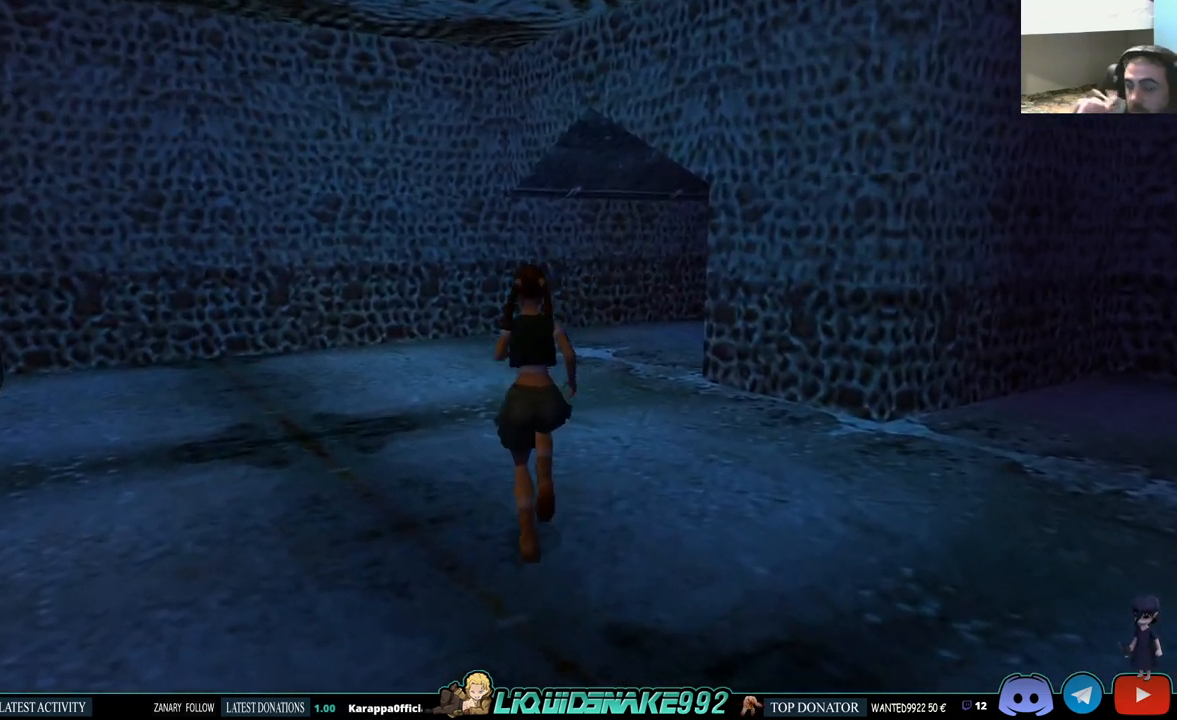
{"buttons": ["SQUARE", "DPAD_UP", "DPAD_RIGHT"], "left_stick": "center", "right_stick": "center", "events": [[433, "DPAD_RIGHT", "down"]]}
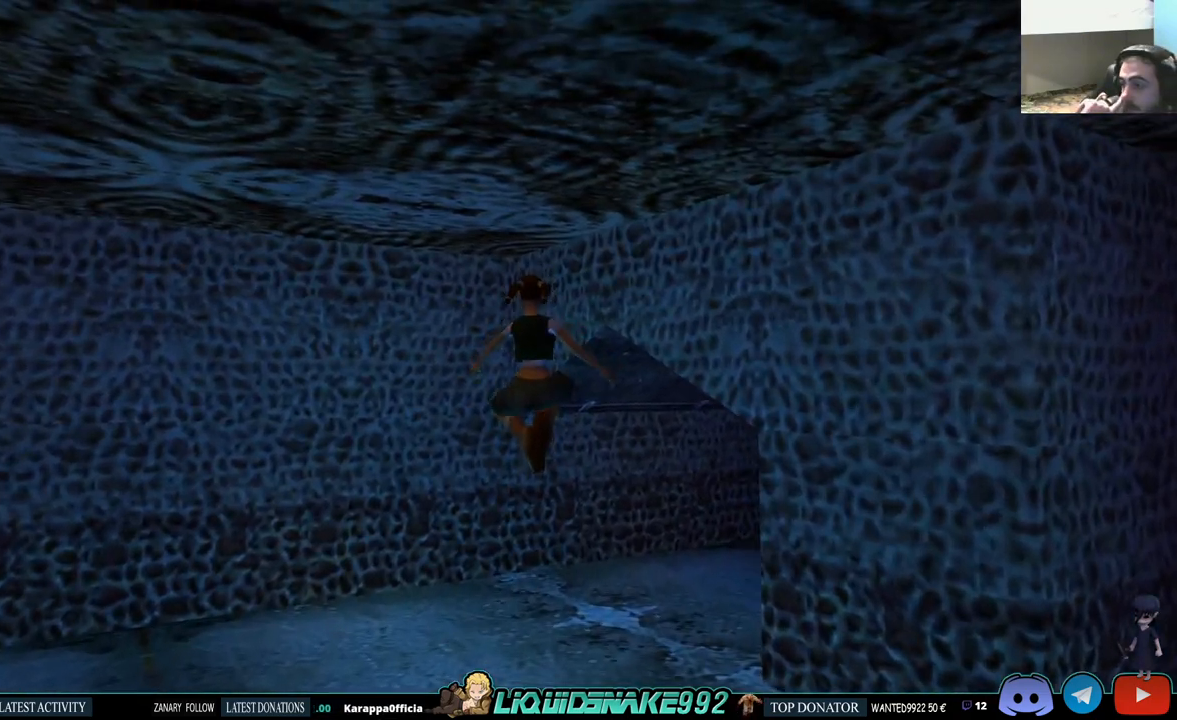
{"buttons": ["SQUARE", "DPAD_UP", "DPAD_RIGHT"], "left_stick": "center", "right_stick": "center", "events": []}
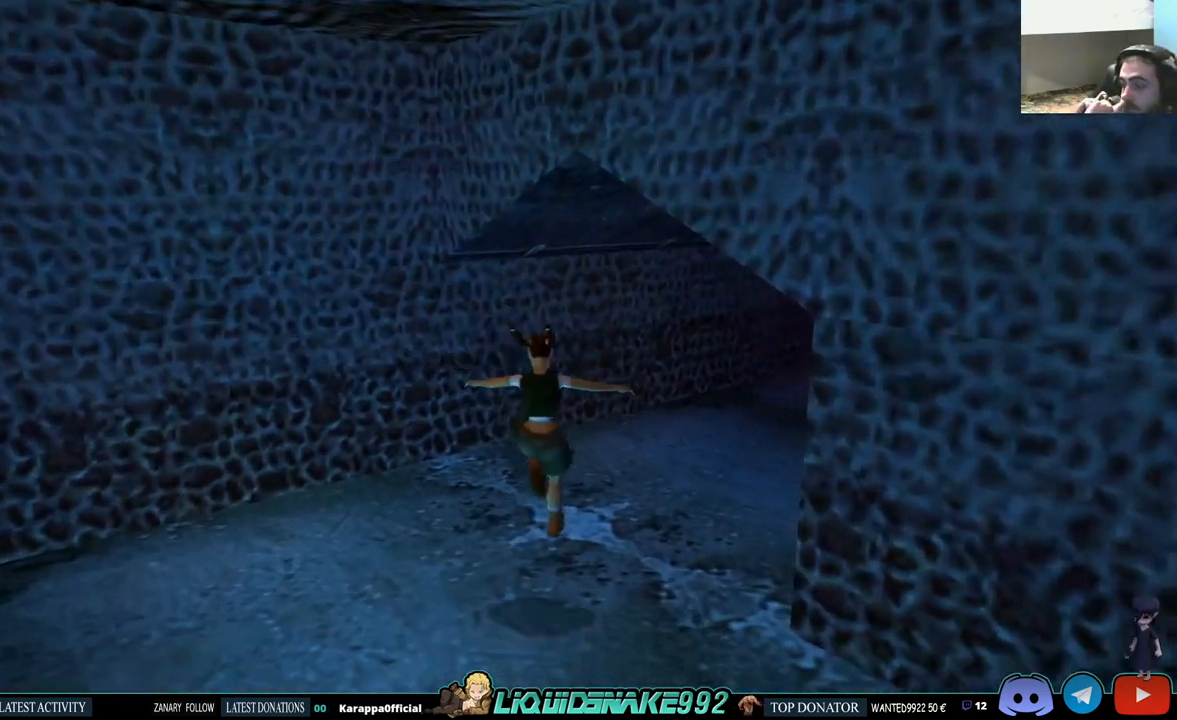
{"buttons": ["SQUARE", "DPAD_UP", "DPAD_RIGHT"], "left_stick": "center", "right_stick": "center", "events": []}
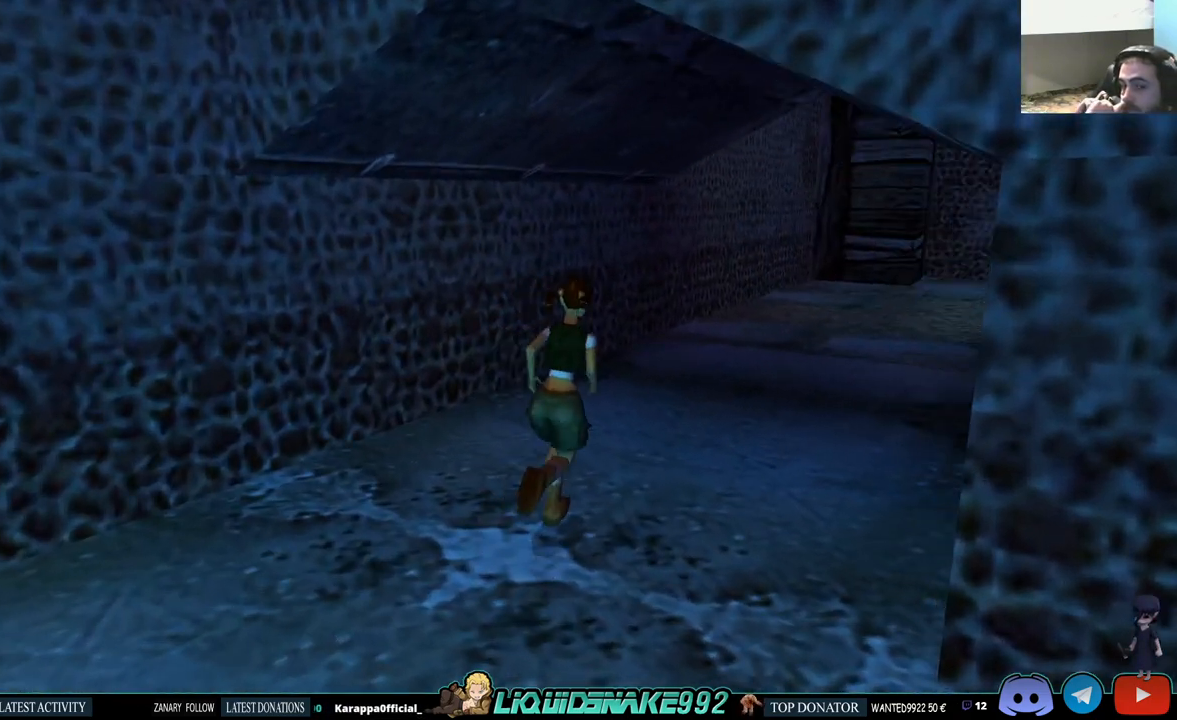
{"buttons": ["DPAD_UP", "DPAD_RIGHT"], "left_stick": "center", "right_stick": "center", "events": [[33, "DPAD_RIGHT", "up"], [333, "DPAD_RIGHT", "down"], [467, "SQUARE", "up"]]}
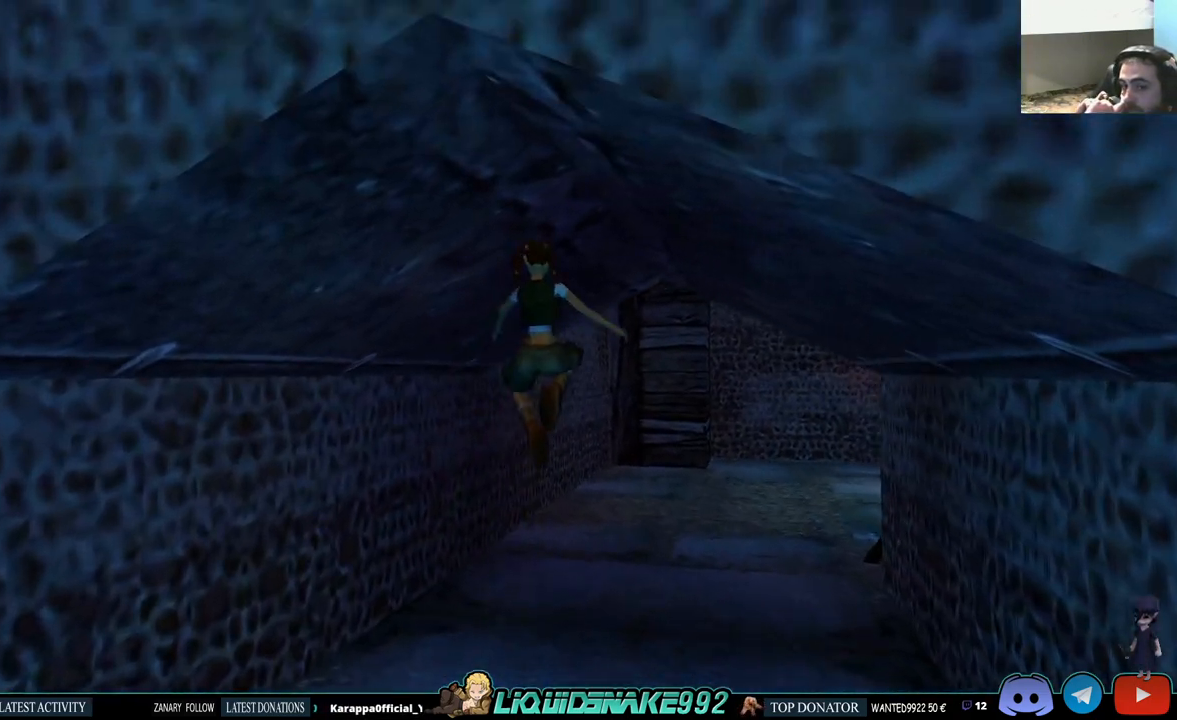
{"buttons": ["DPAD_UP"], "left_stick": "center", "right_stick": "center", "events": [[467, "DPAD_RIGHT", "up"]]}
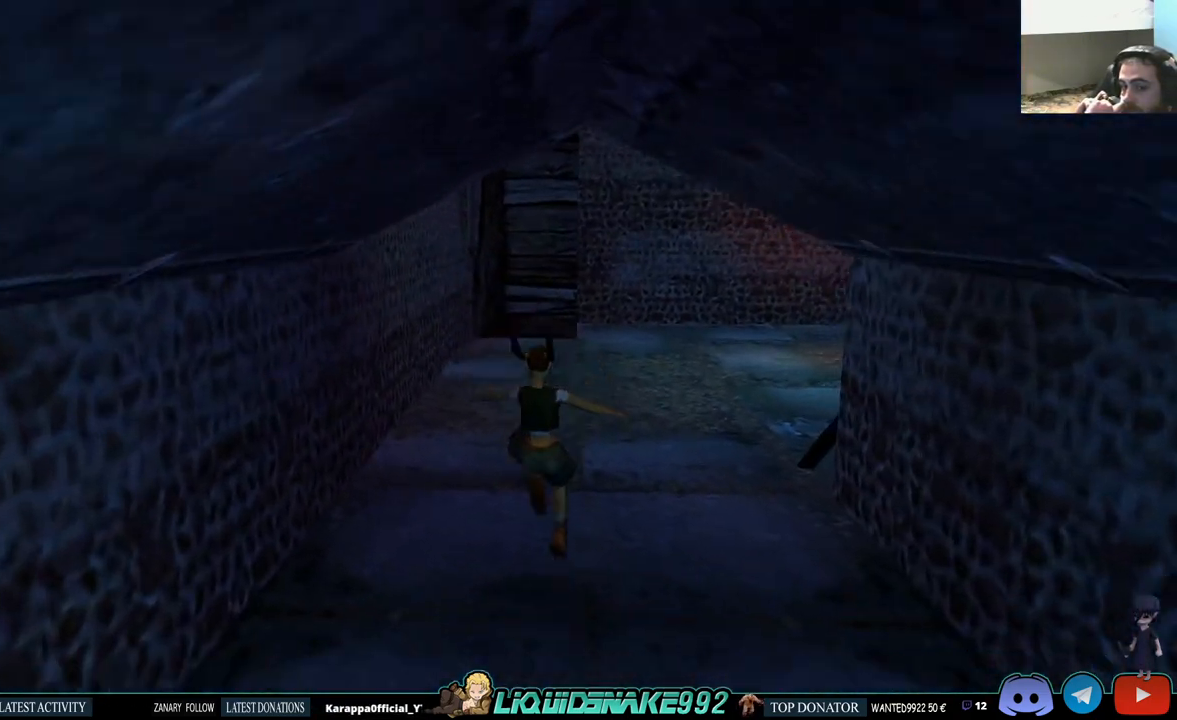
{"buttons": ["DPAD_UP", "DPAD_RIGHT"], "left_stick": "center", "right_stick": "center", "events": [[450, "DPAD_RIGHT", "down"]]}
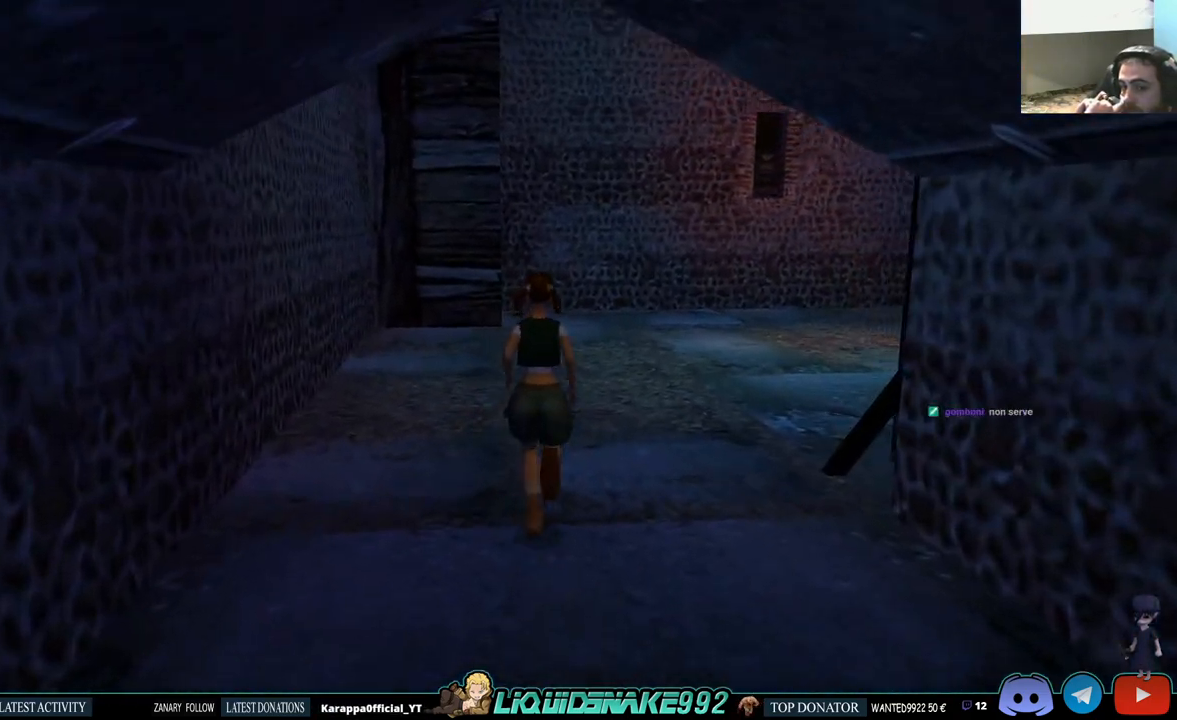
{"buttons": ["DPAD_UP"], "left_stick": "center", "right_stick": "center", "events": [[400, "DPAD_RIGHT", "up"]]}
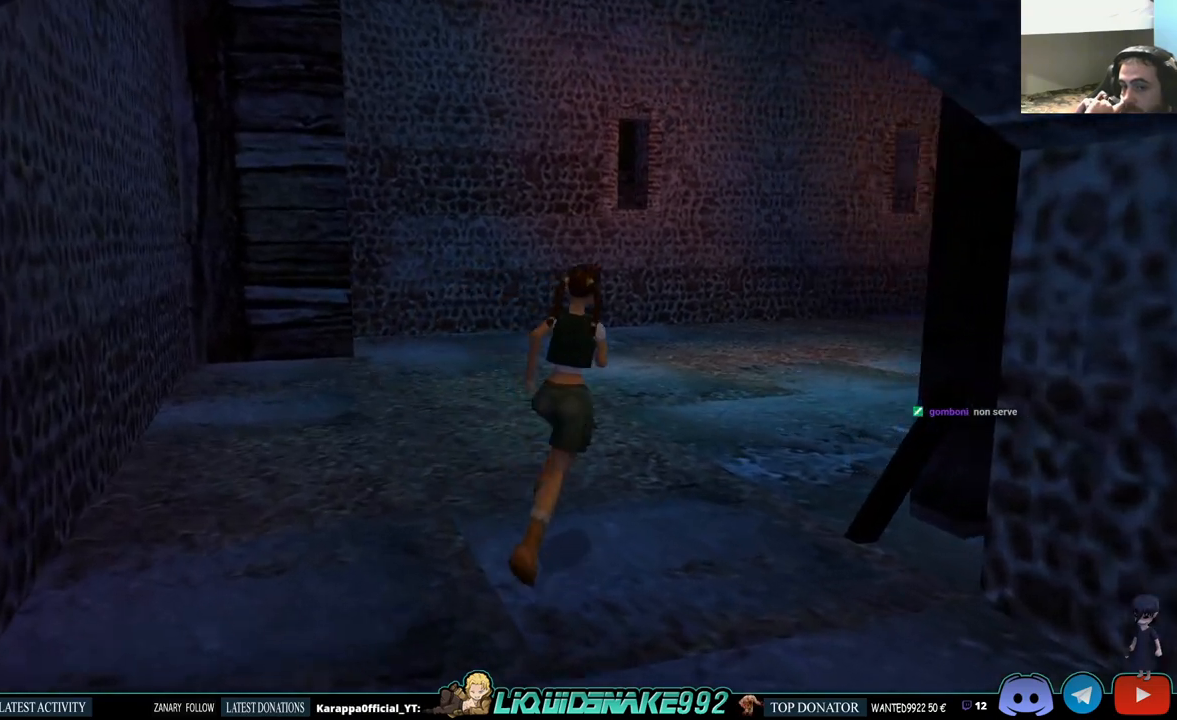
{"buttons": ["DPAD_UP"], "left_stick": "center", "right_stick": "center", "events": []}
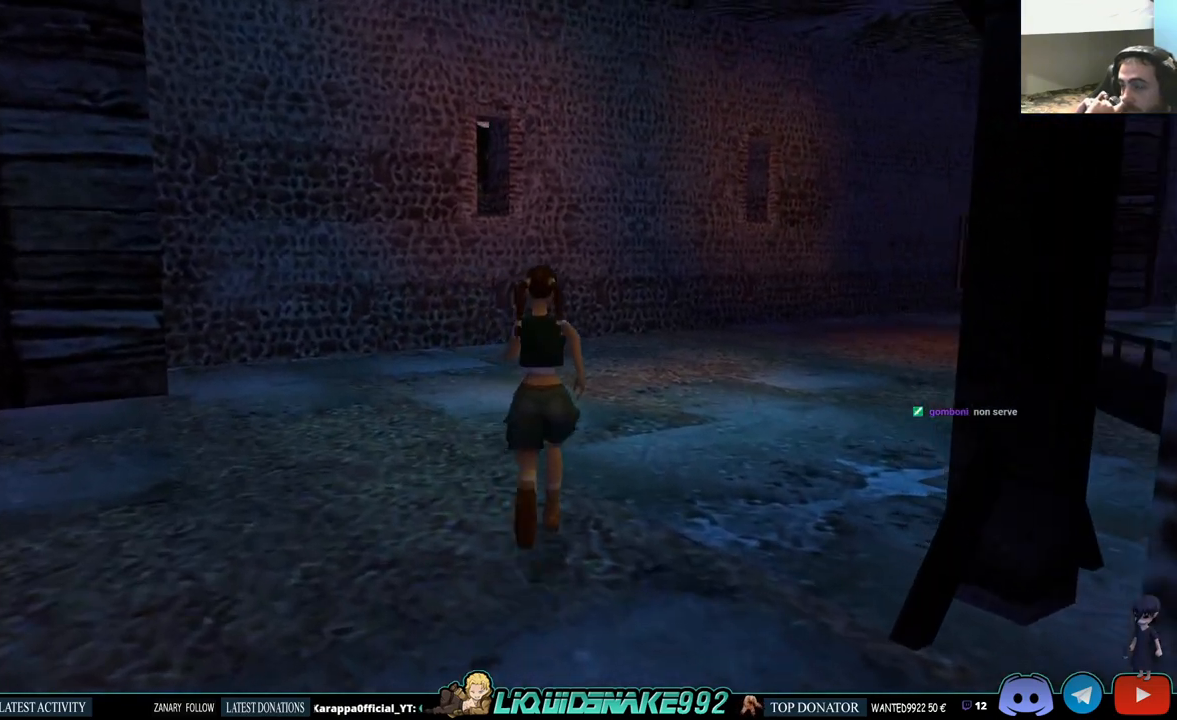
{"buttons": [], "left_stick": "center", "right_stick": "center", "events": [[83, "DPAD_RIGHT", "down"], [200, "DPAD_UP", "up"], [450, "DPAD_RIGHT", "up"]]}
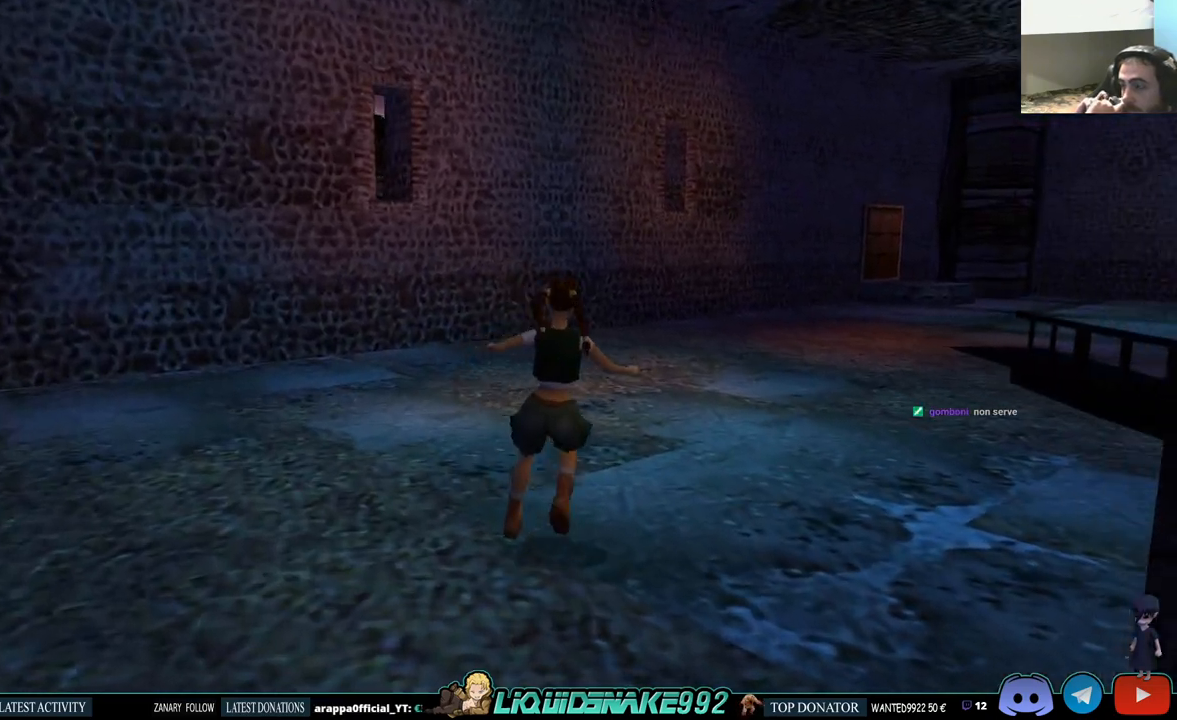
{"buttons": ["DPAD_RIGHT"], "left_stick": "center", "right_stick": "center", "events": [[367, "DPAD_RIGHT", "down"]]}
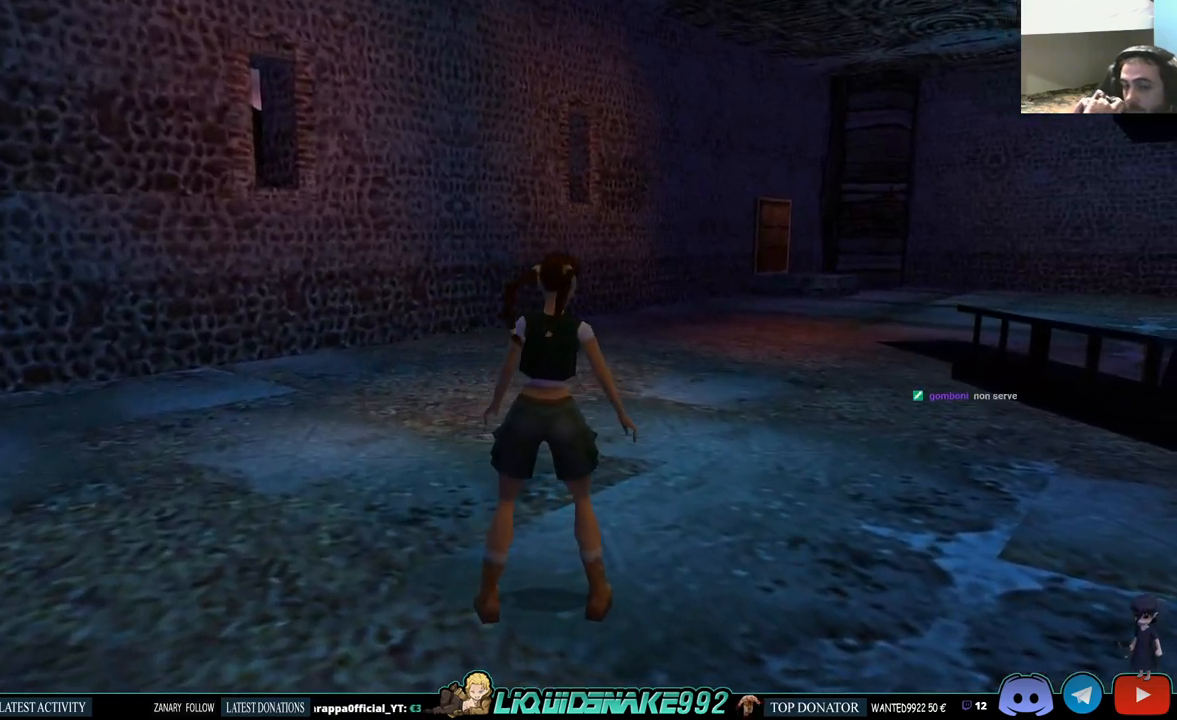
{"buttons": ["L1", "DPAD_RIGHT"], "left_stick": "center", "right_stick": "center", "events": [[300, "DPAD_RIGHT", "up"], [317, "L1", "down"], [483, "DPAD_RIGHT", "down"]]}
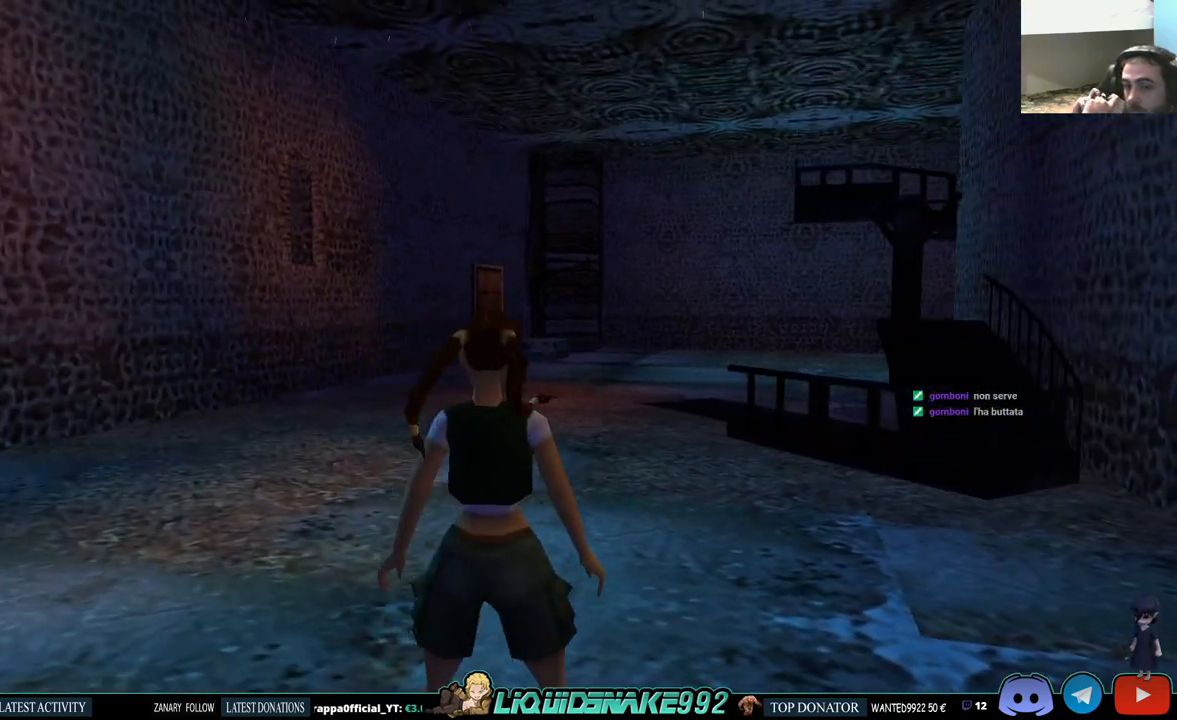
{"buttons": ["L1"], "left_stick": "center", "right_stick": "center", "events": [[183, "DPAD_RIGHT", "up"]]}
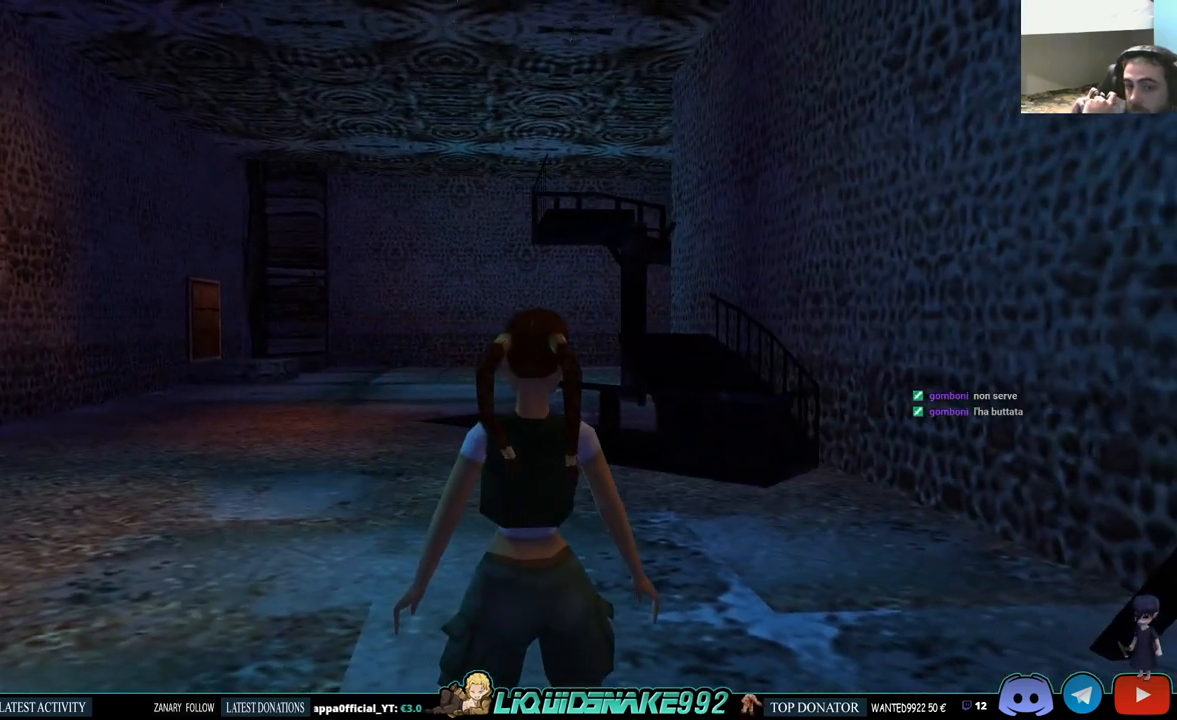
{"buttons": ["DPAD_UP"], "left_stick": "center", "right_stick": "center", "events": [[183, "L1", "up"], [233, "DPAD_UP", "down"]]}
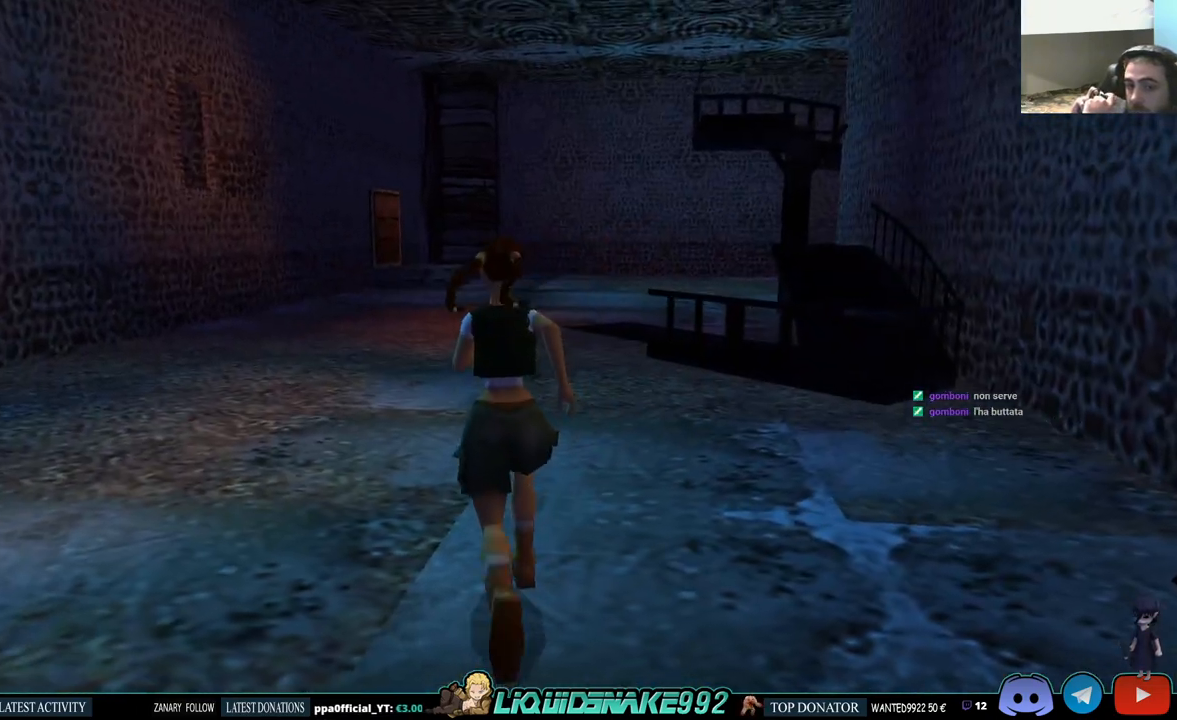
{"buttons": [], "left_stick": "center", "right_stick": "center", "events": [[83, "DPAD_UP", "up"]]}
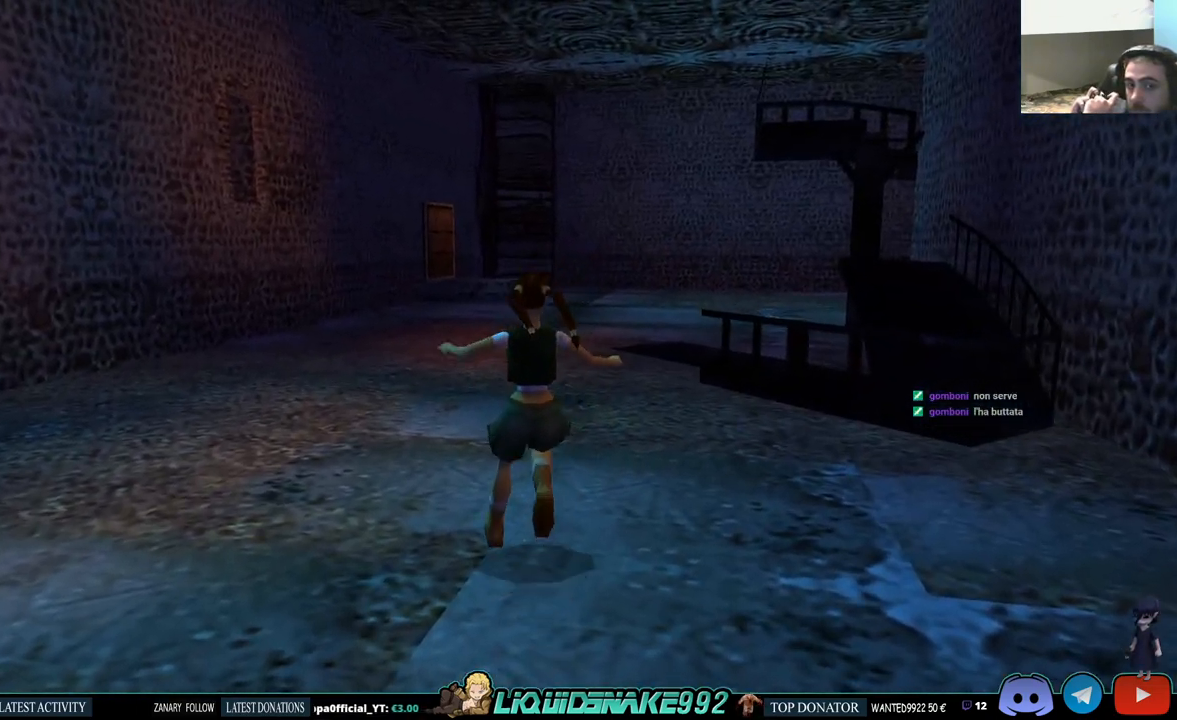
{"buttons": ["L1", "DPAD_DOWN"], "left_stick": "center", "right_stick": "center", "events": [[100, "L1", "down"], [233, "DPAD_DOWN", "down"]]}
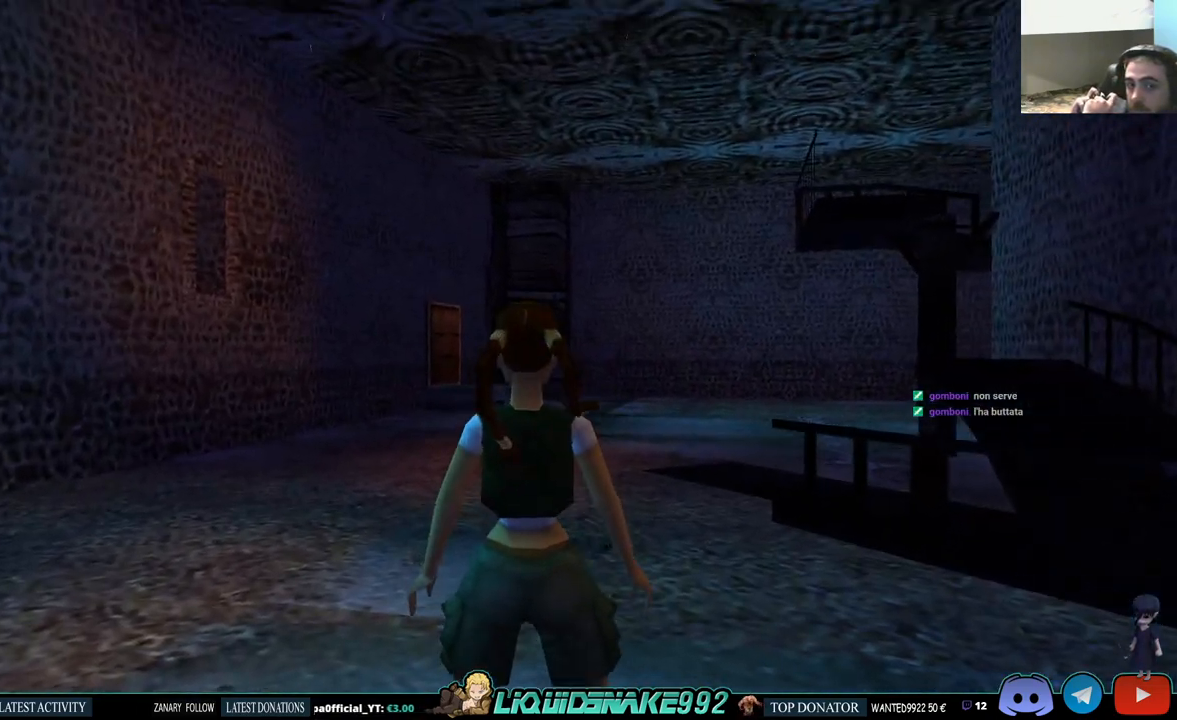
{"buttons": ["L1"], "left_stick": "center", "right_stick": "center", "events": [[133, "DPAD_DOWN", "up"]]}
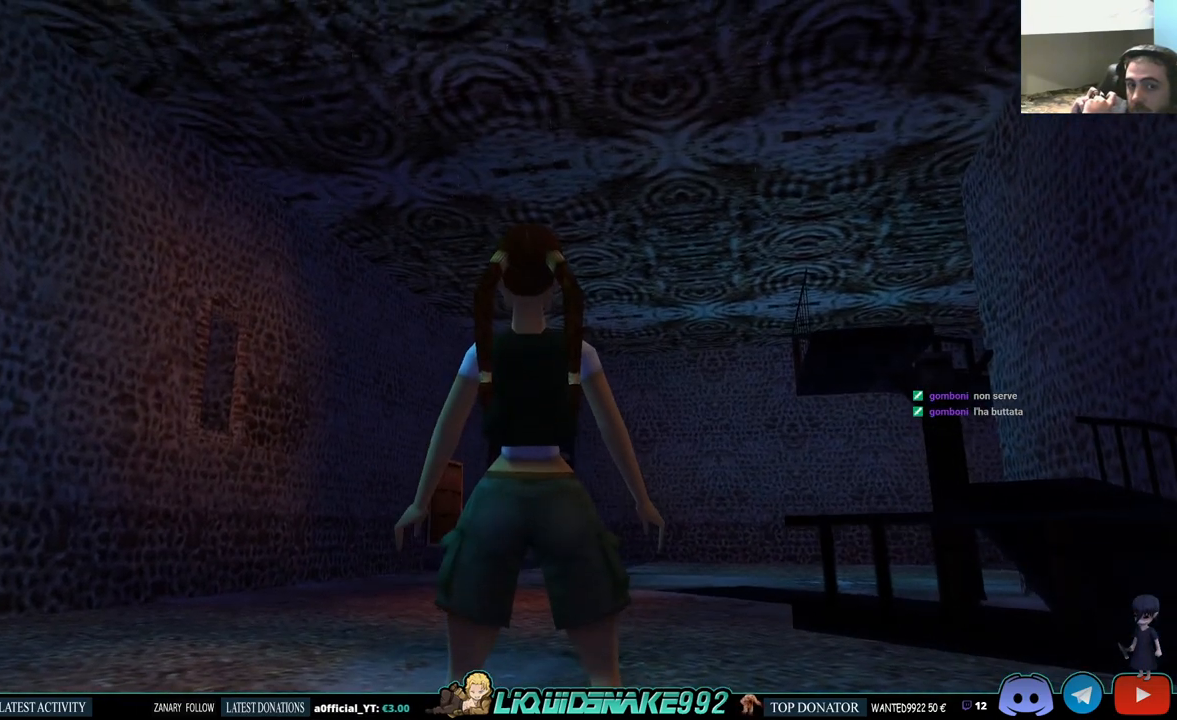
{"buttons": ["L1"], "left_stick": "center", "right_stick": "center", "events": []}
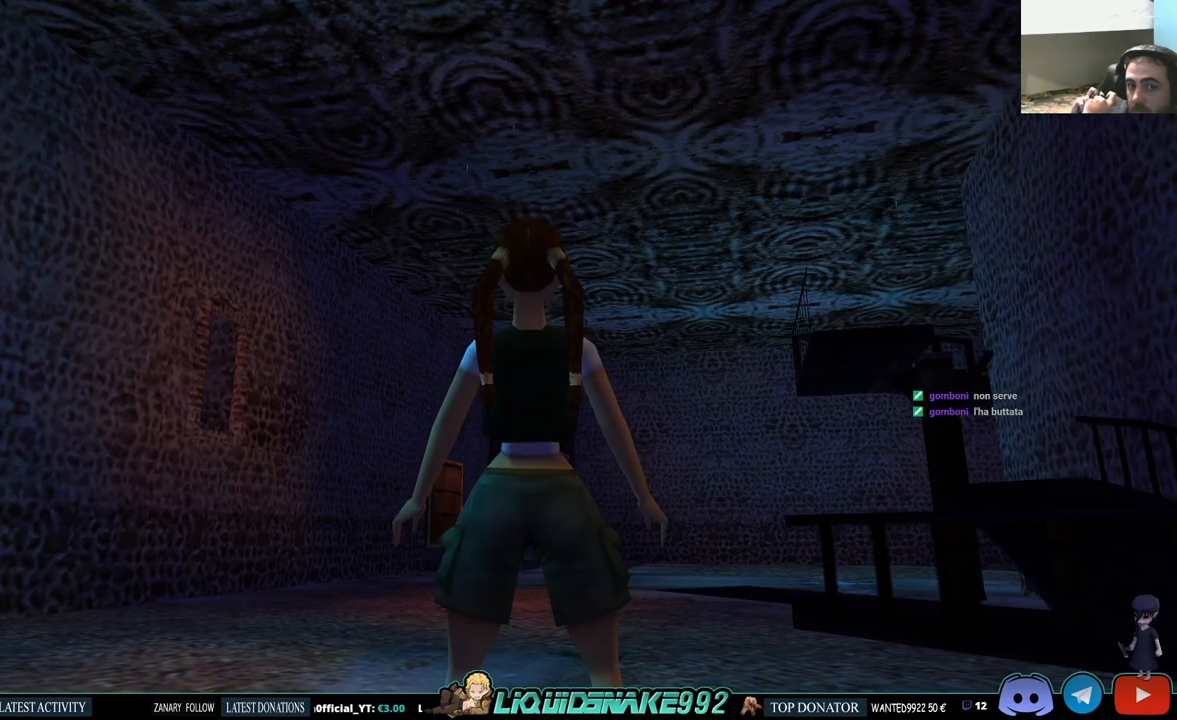
{"buttons": ["L1"], "left_stick": "center", "right_stick": "center", "events": [[250, "DPAD_DOWN", "down"], [500, "DPAD_DOWN", "up"]]}
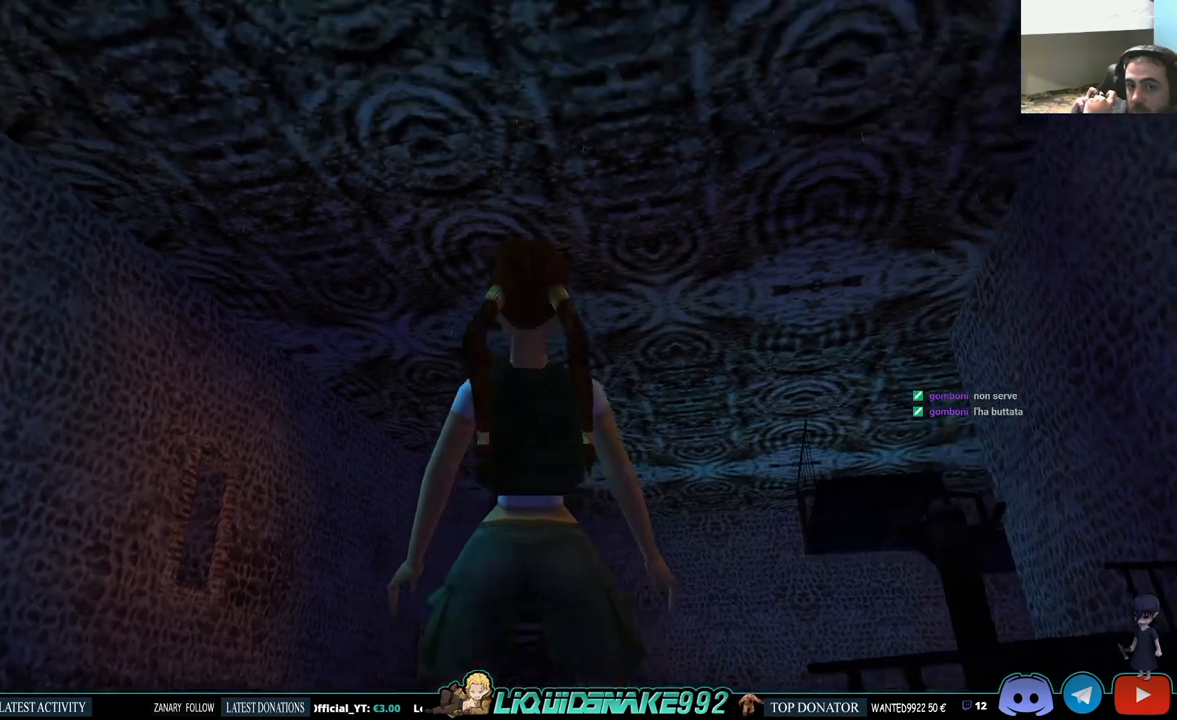
{"buttons": ["DPAD_UP"], "left_stick": "center", "right_stick": "center", "events": [[417, "DPAD_UP", "down"], [417, "L1", "up"]]}
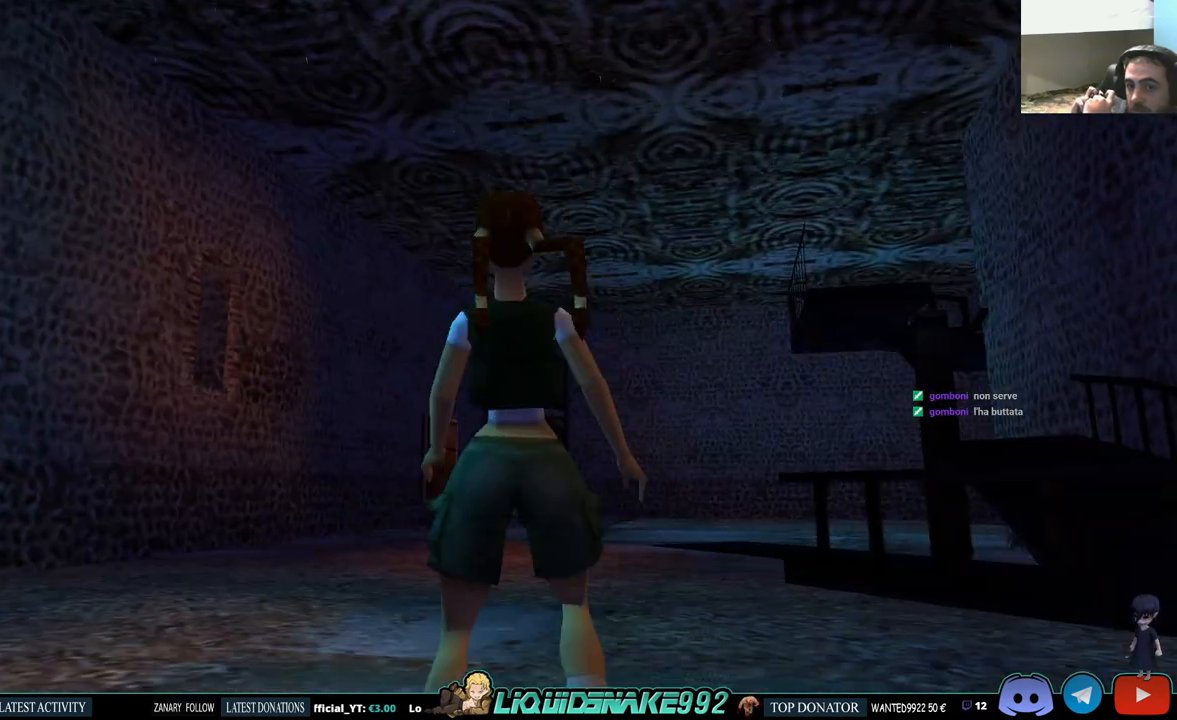
{"buttons": ["DPAD_UP", "DPAD_LEFT"], "left_stick": "center", "right_stick": "center", "events": [[250, "DPAD_LEFT", "down"]]}
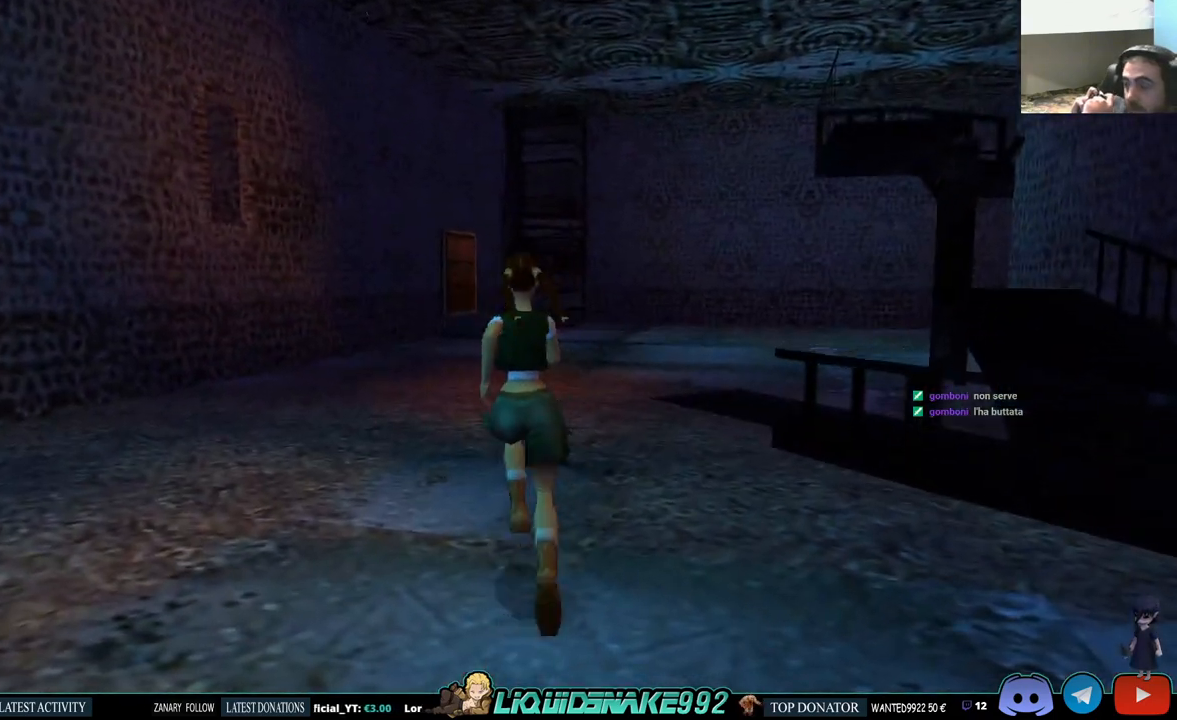
{"buttons": ["DPAD_UP", "DPAD_LEFT"], "left_stick": "center", "right_stick": "center", "events": []}
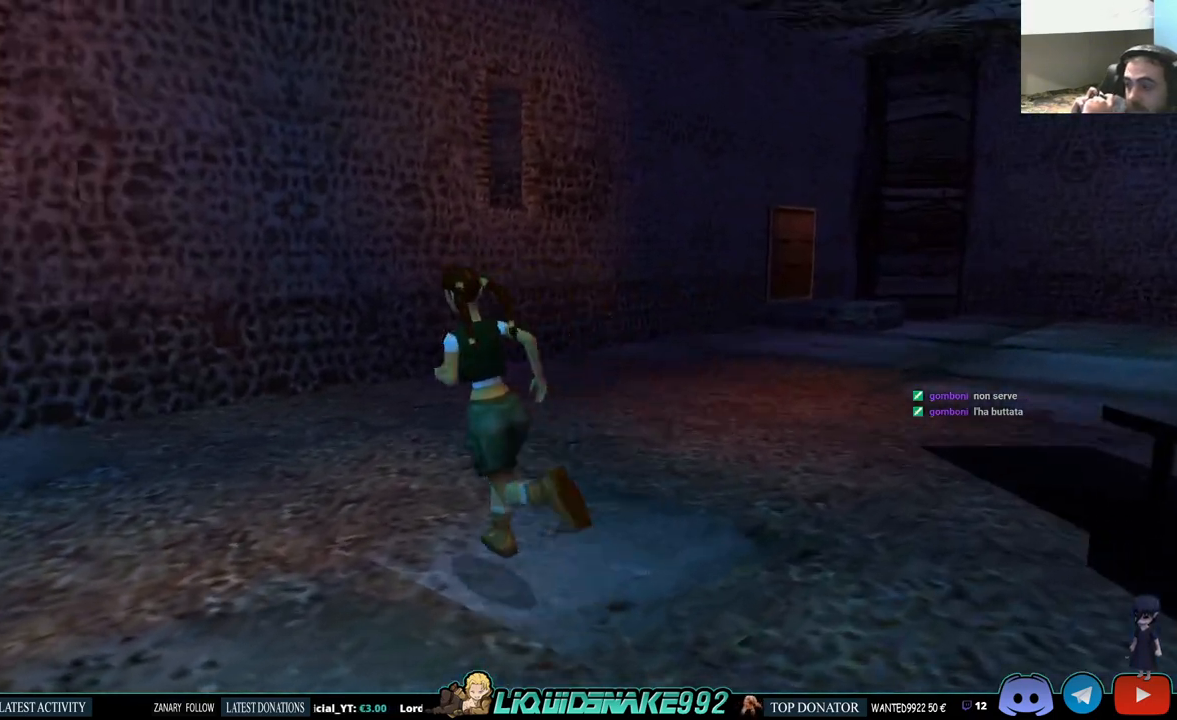
{"buttons": ["DPAD_UP"], "left_stick": "center", "right_stick": "center", "events": [[317, "DPAD_LEFT", "up"]]}
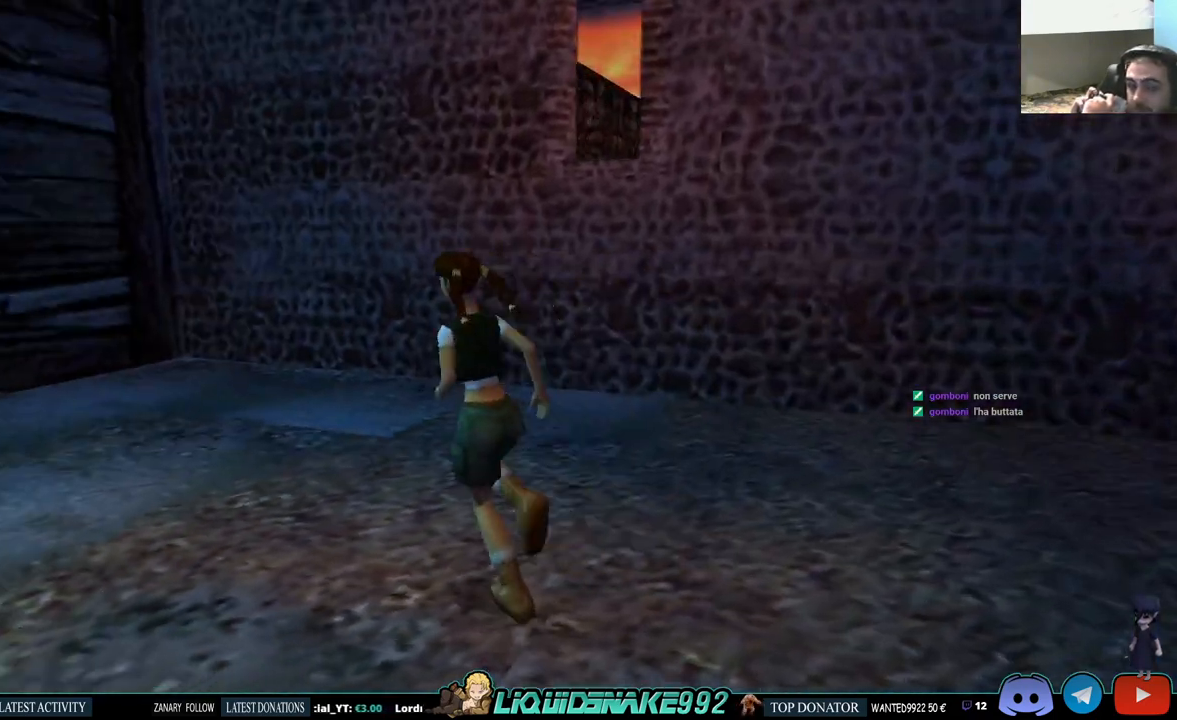
{"buttons": [], "left_stick": "center", "right_stick": "center", "events": [[333, "DPAD_UP", "up"]]}
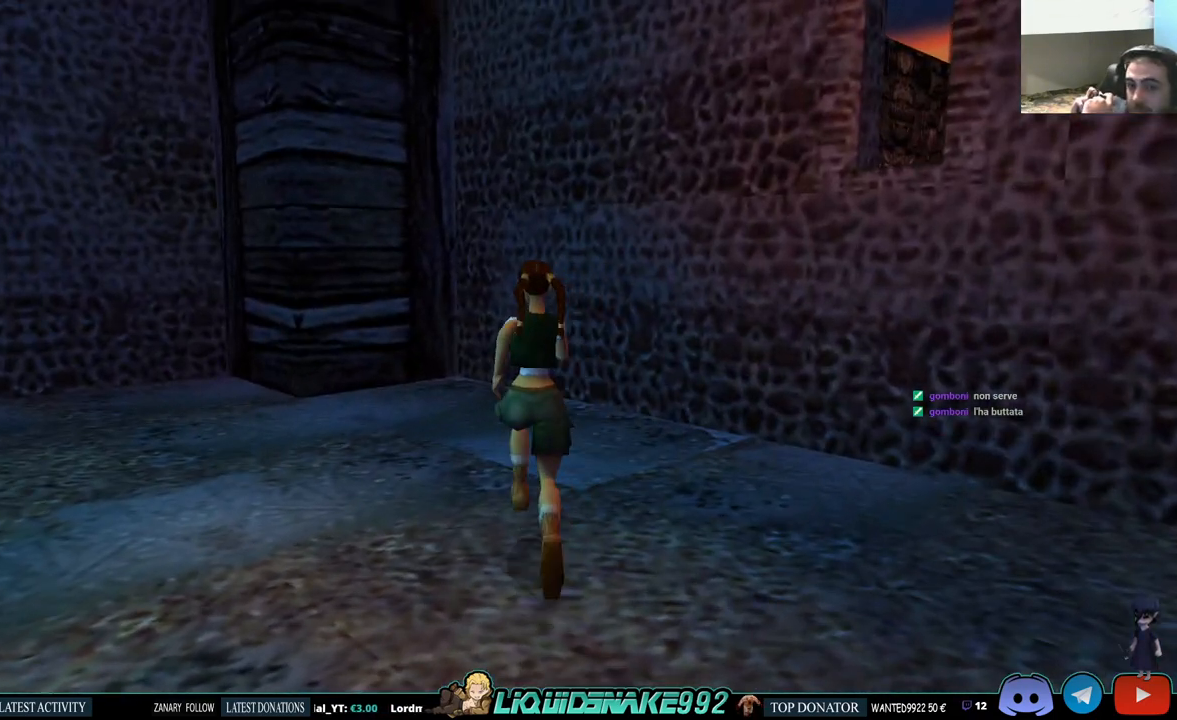
{"buttons": ["DPAD_UP"], "left_stick": "center", "right_stick": "center", "events": [[467, "DPAD_UP", "down"]]}